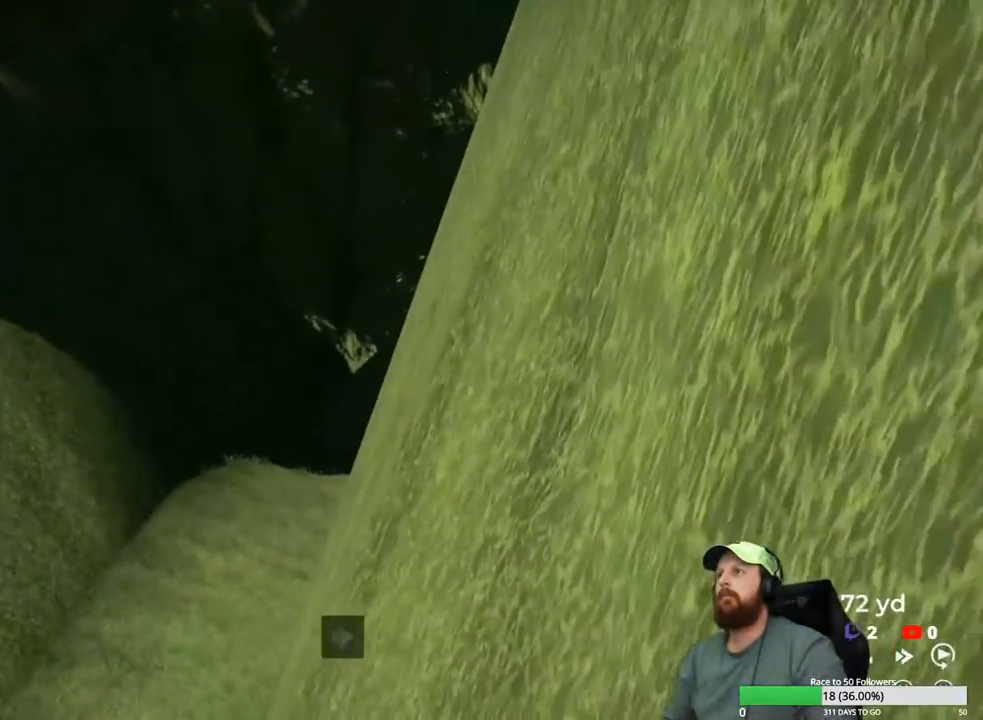
Gameplay with a controller (Xbox layout); each line is a JSON object with the inputs held at the frame after it. "events" lists button and stick changes between this image and that frame as [ms after this image, input, new state], when the widget could be followed in between.
{"buttons": ["Y"], "left_stick": "center", "right_stick": "center", "events": []}
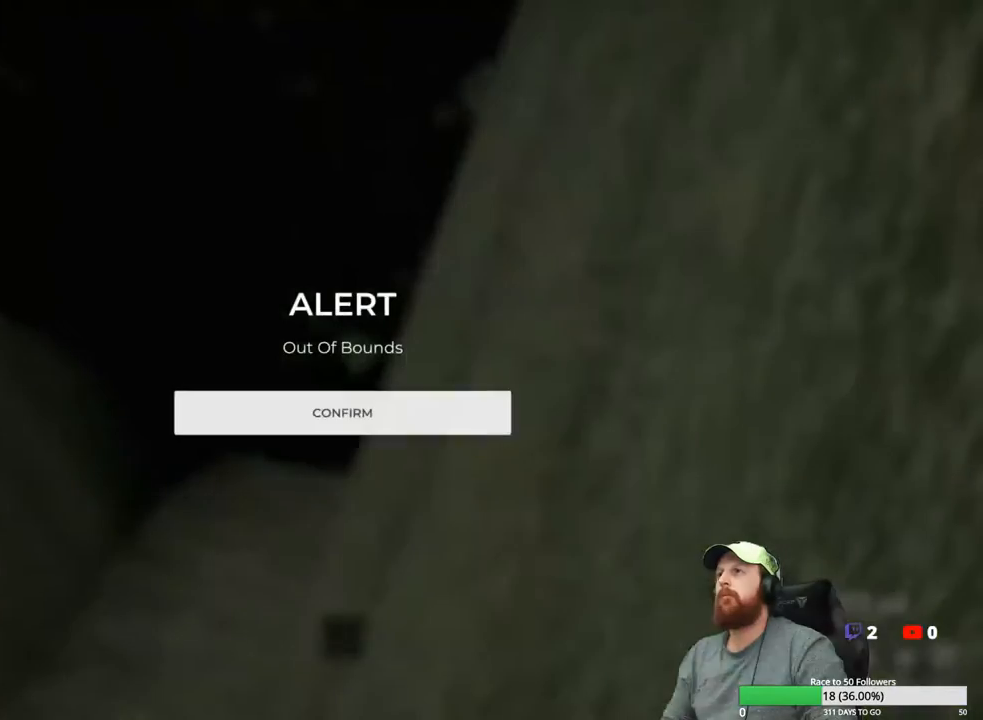
{"buttons": [], "left_stick": "center", "right_stick": "center", "events": [[33, "Y", "up"], [300, "A", "down"], [417, "A", "up"]]}
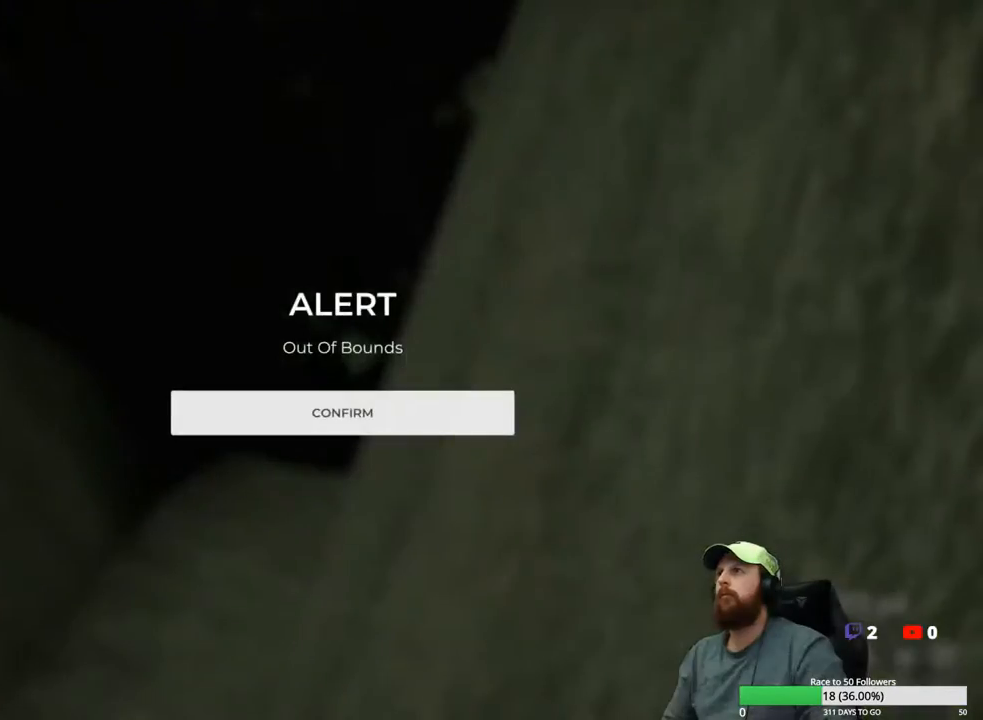
{"buttons": [], "left_stick": "center", "right_stick": "center", "events": []}
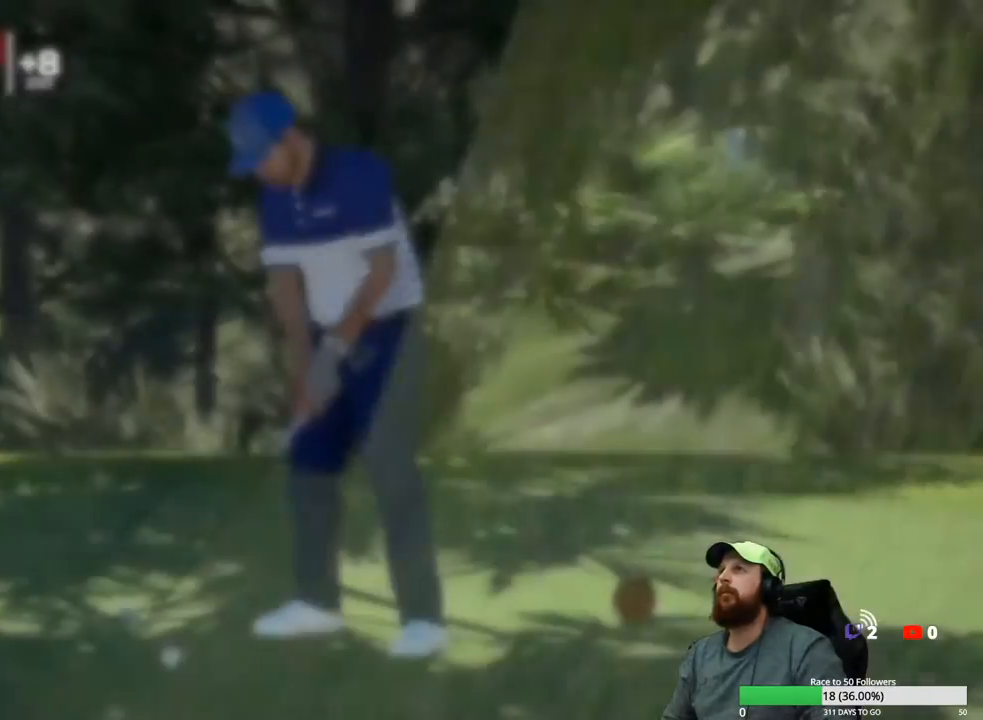
{"buttons": [], "left_stick": "center", "right_stick": "center", "events": [[283, "A", "down"], [367, "A", "up"]]}
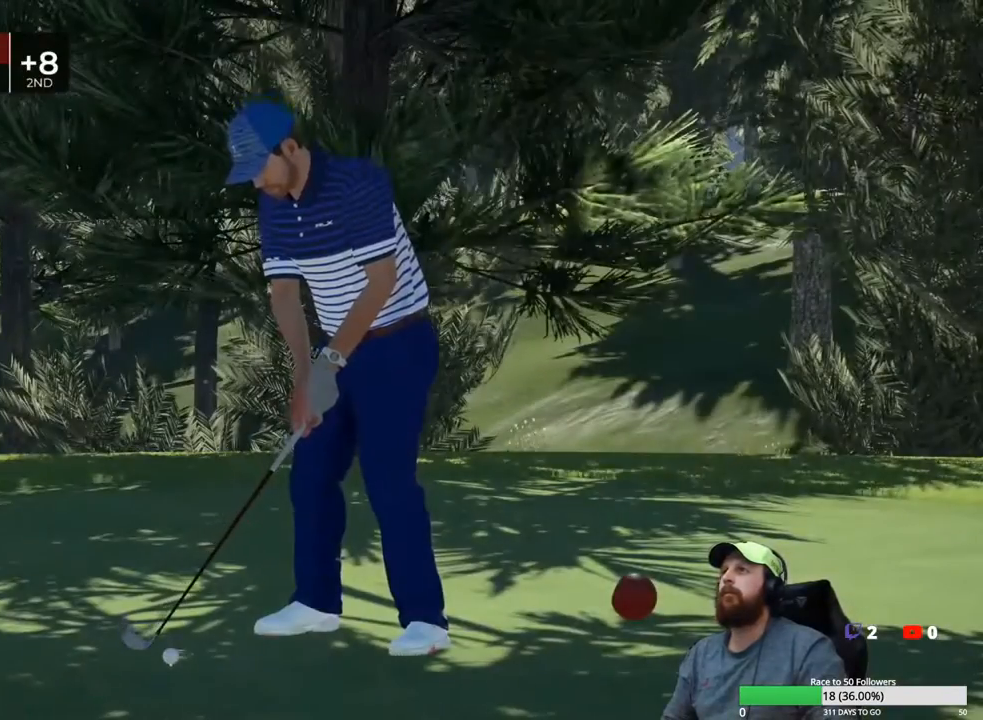
{"buttons": [], "left_stick": "center", "right_stick": "center", "events": []}
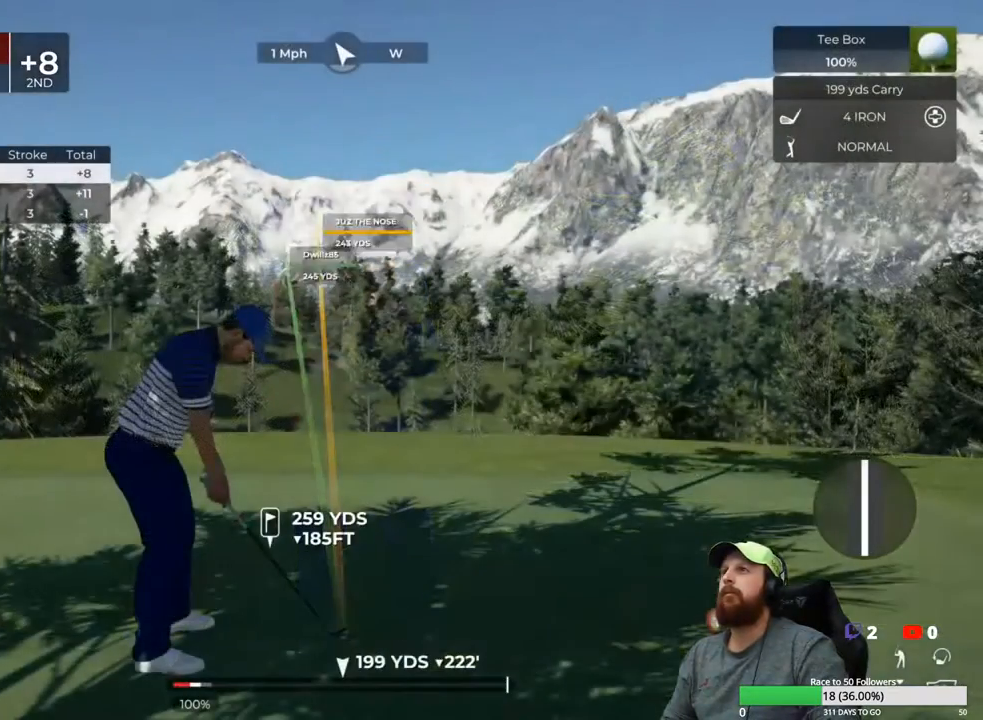
{"buttons": [], "left_stick": "center", "right_stick": "center", "events": [[217, "DPAD_DOWN", "down"], [333, "DPAD_DOWN", "up"]]}
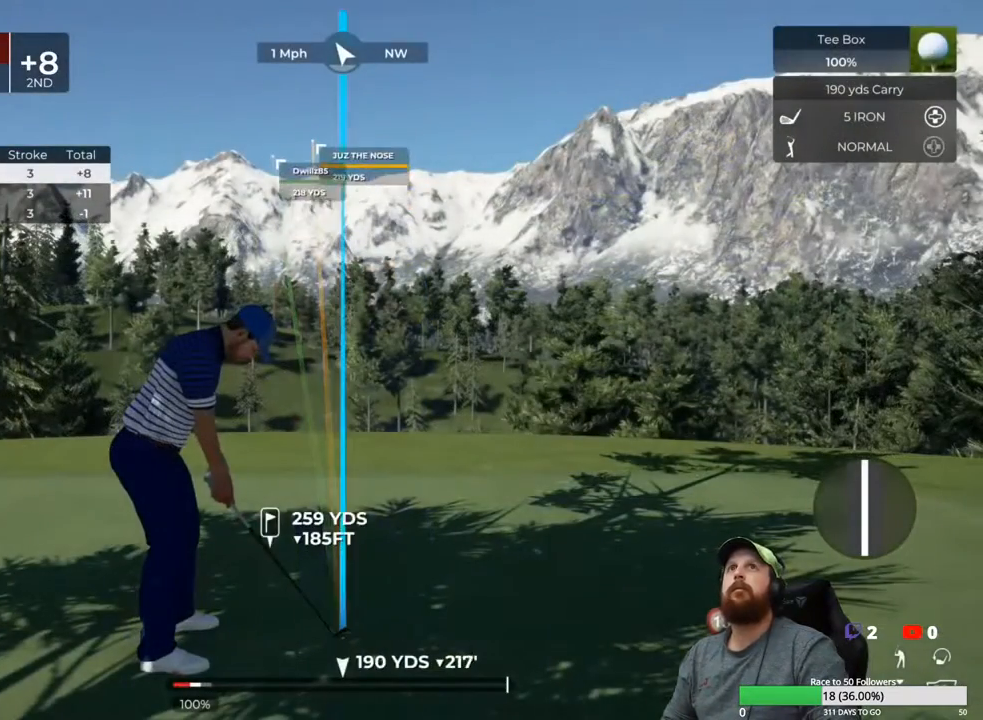
{"buttons": [], "left_stick": "center", "right_stick": "left", "events": [[250, "right_stick", "left"]]}
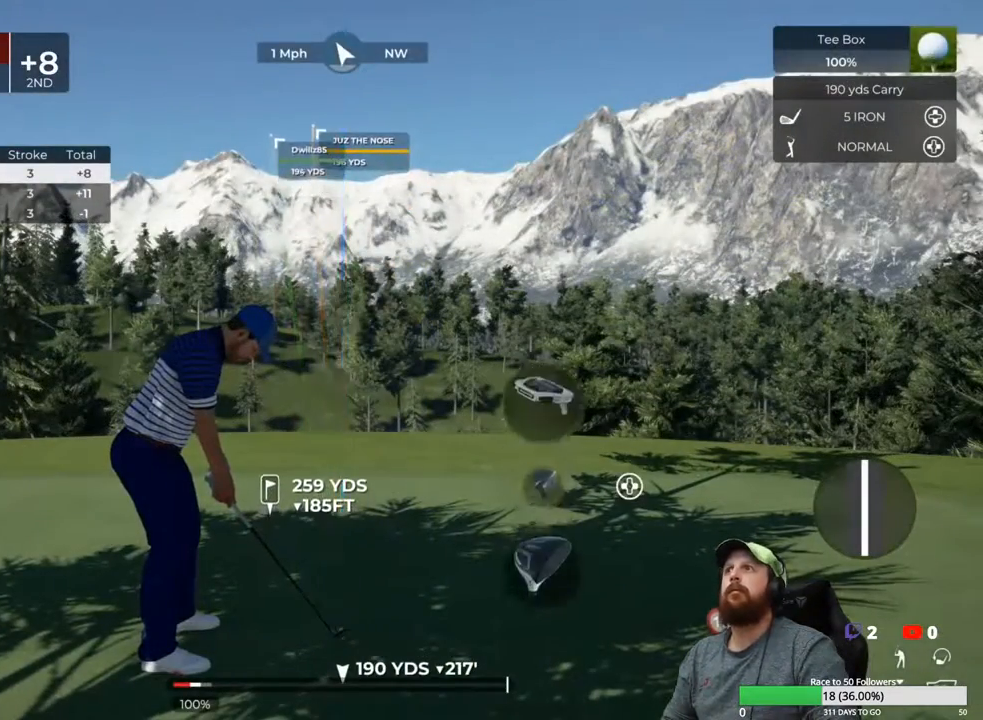
{"buttons": [], "left_stick": "center", "right_stick": "center", "events": [[317, "right_stick", "center"]]}
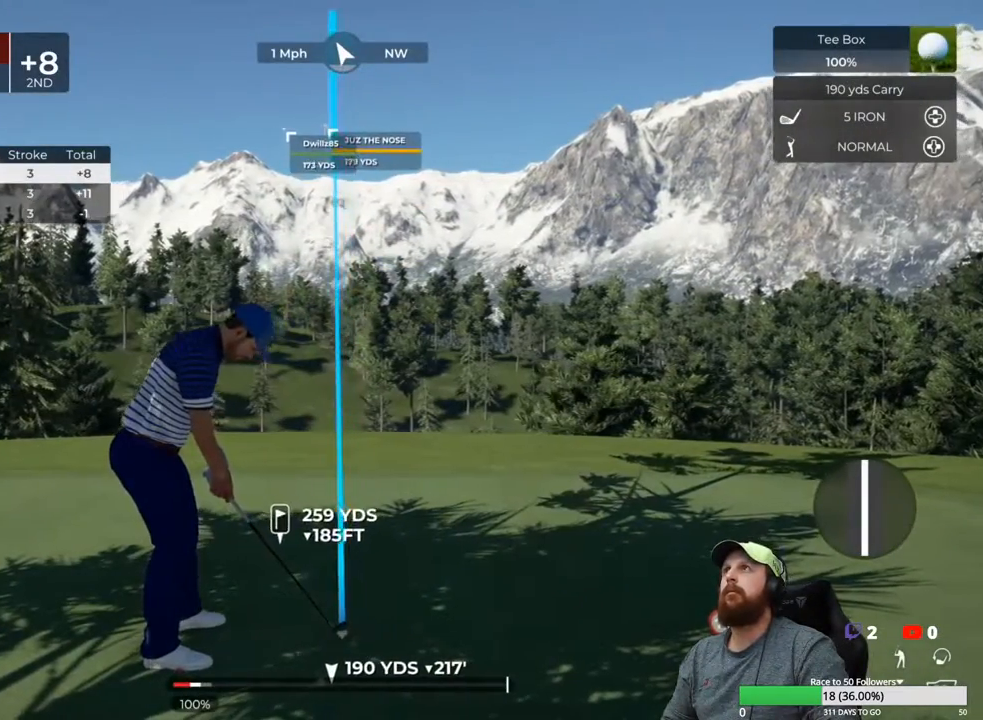
{"buttons": [], "left_stick": "down", "right_stick": "center", "events": [[300, "left_stick", "down"]]}
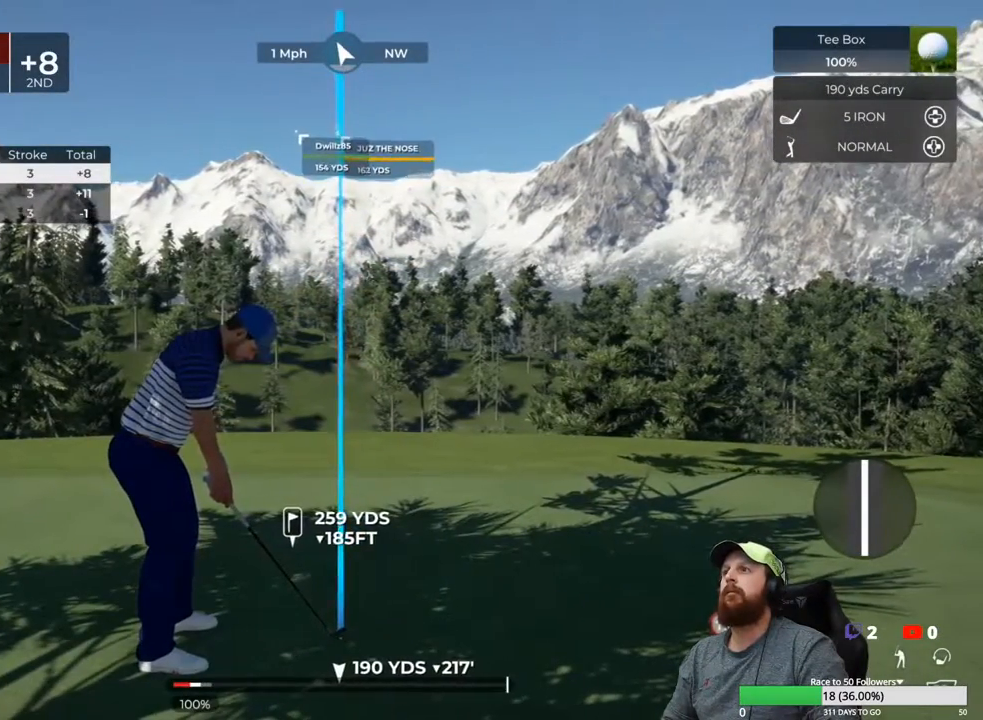
{"buttons": [], "left_stick": "down", "right_stick": "center", "events": []}
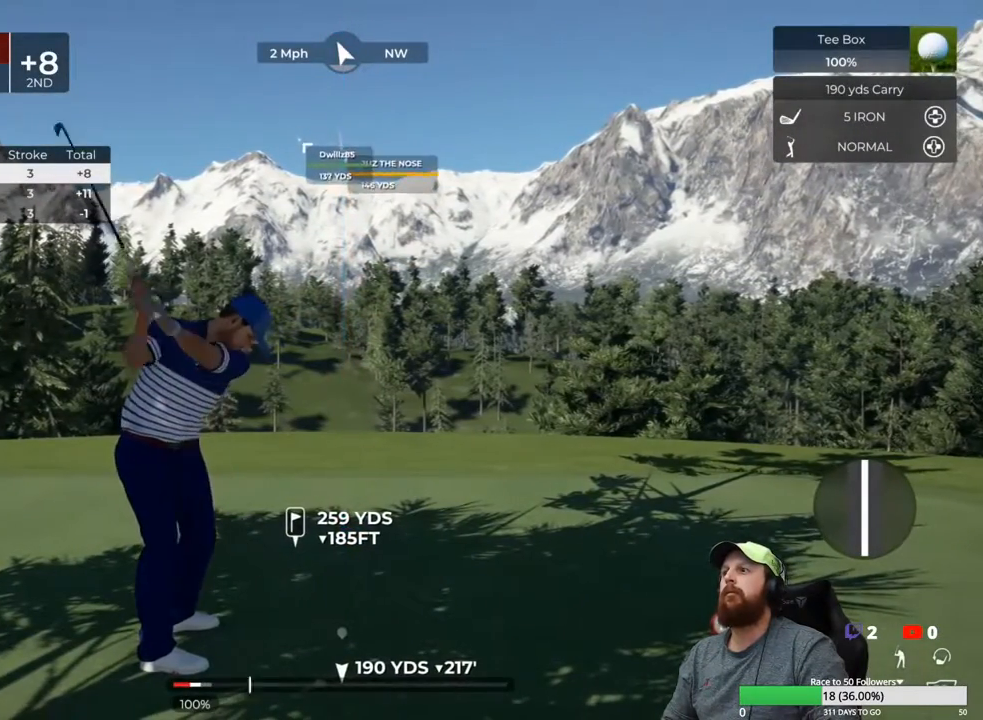
{"buttons": [], "left_stick": "center", "right_stick": "center", "events": [[133, "left_stick", "up"], [217, "left_stick", "center"]]}
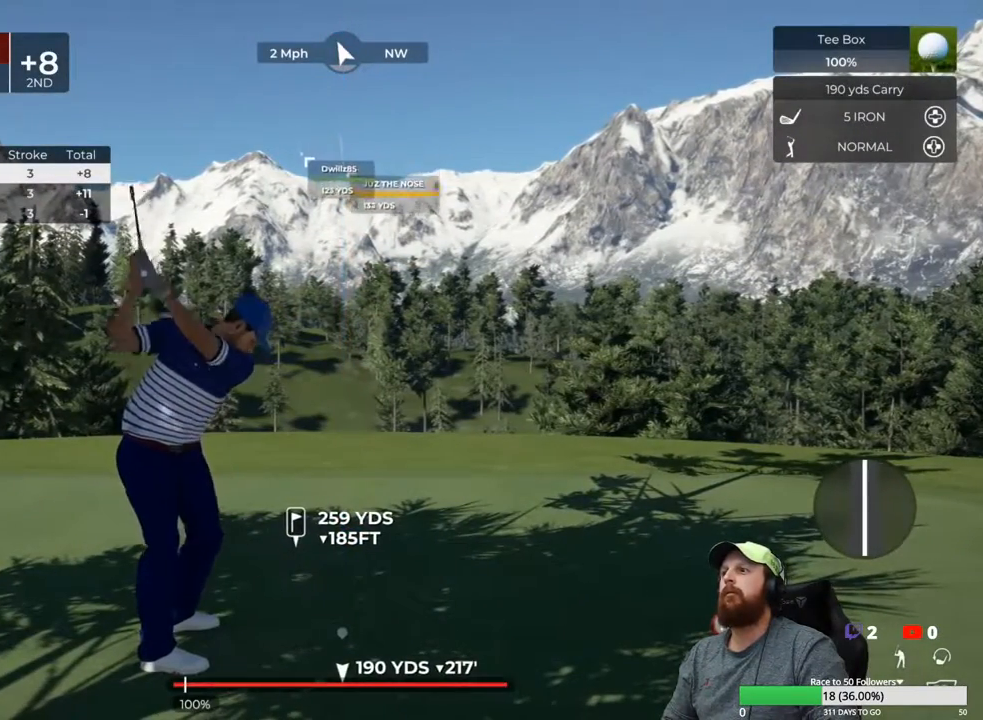
{"buttons": ["Y"], "left_stick": "center", "right_stick": "center", "events": [[350, "Y", "down"]]}
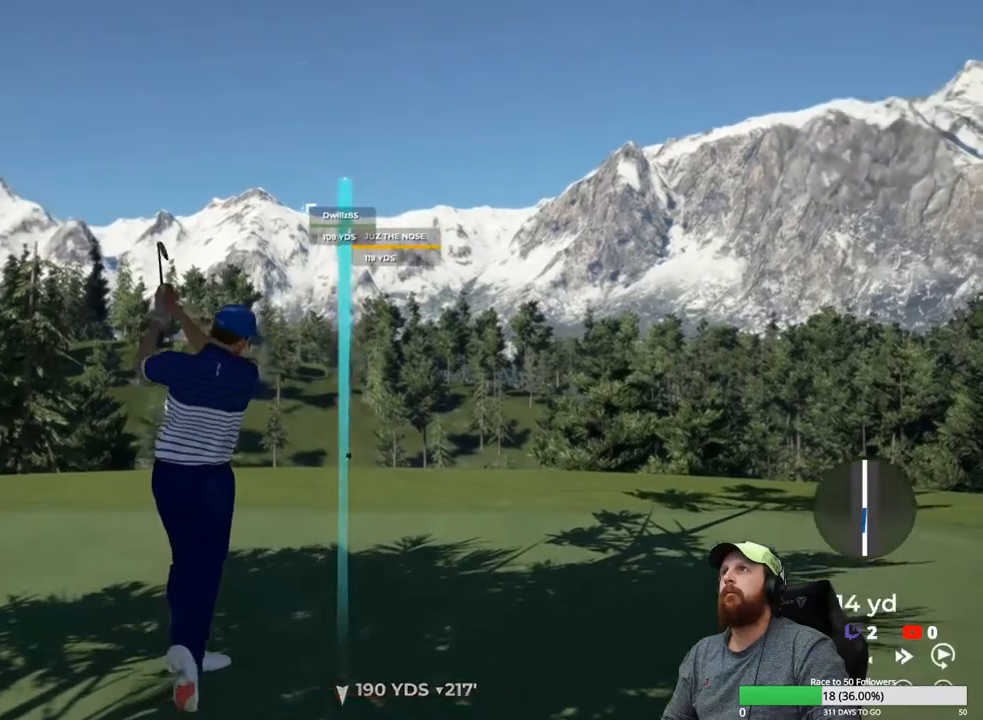
{"buttons": ["Y"], "left_stick": "center", "right_stick": "center", "events": []}
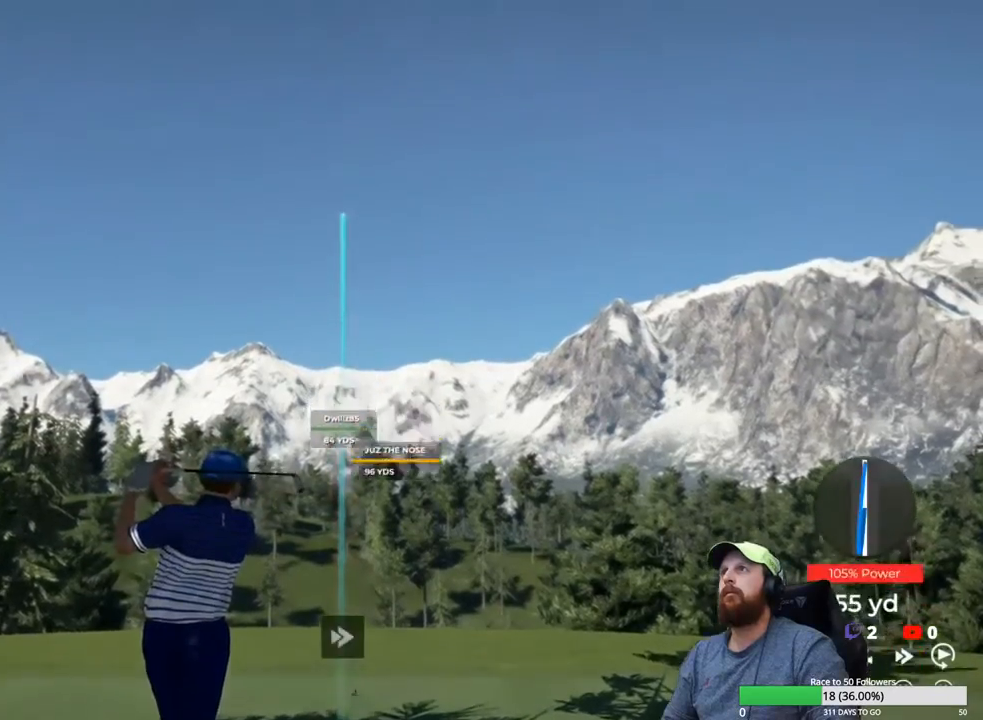
{"buttons": ["Y"], "left_stick": "center", "right_stick": "center", "events": []}
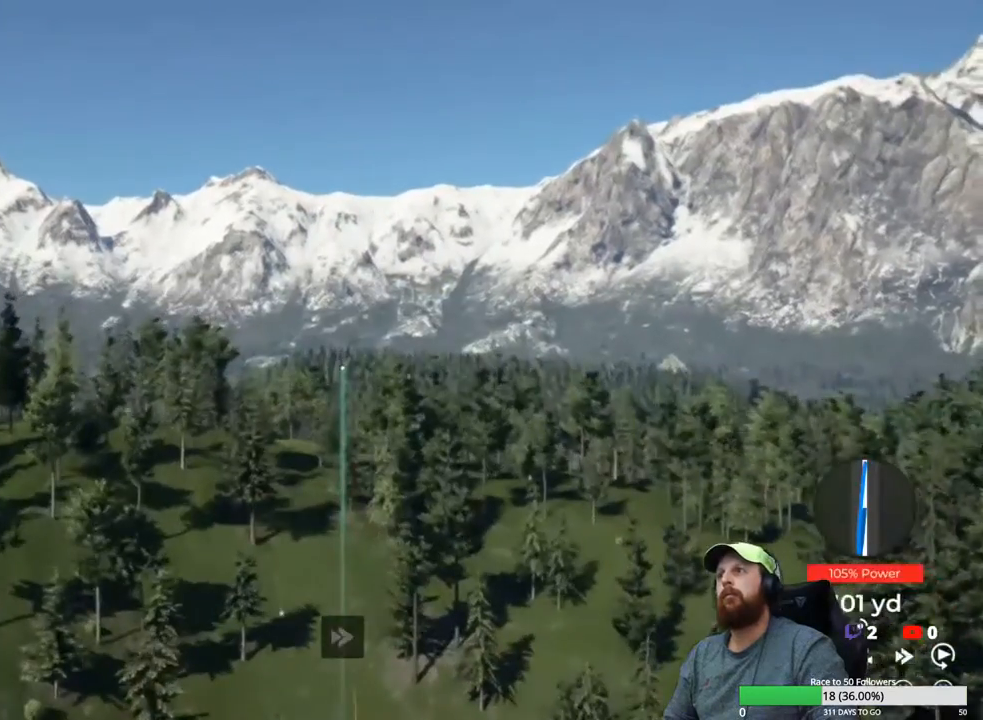
{"buttons": ["Y"], "left_stick": "center", "right_stick": "center", "events": []}
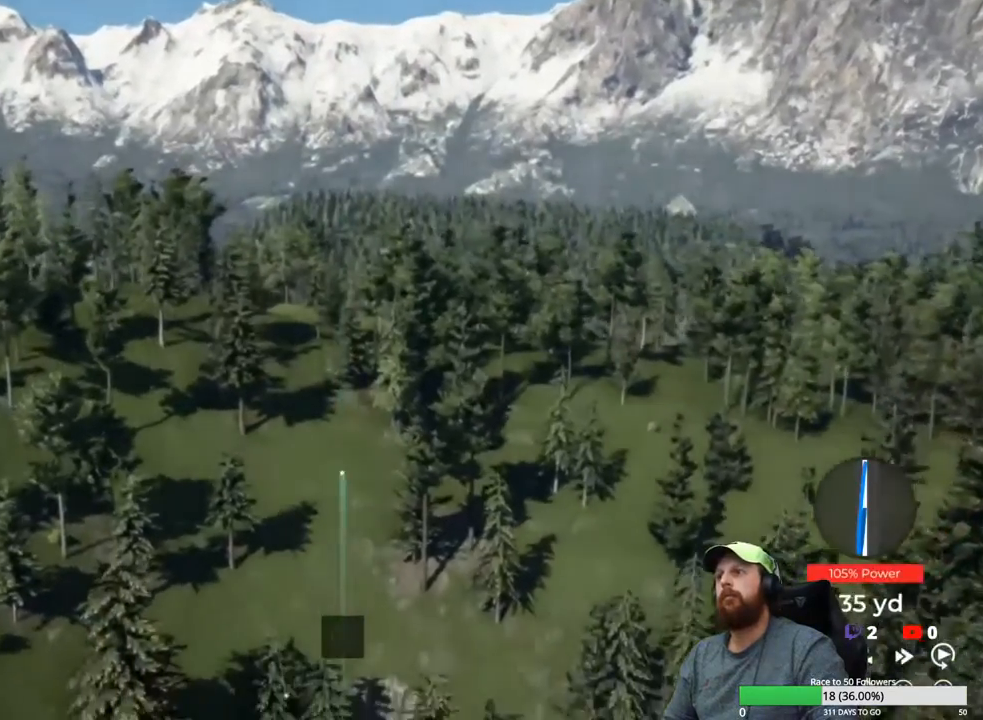
{"buttons": ["Y"], "left_stick": "center", "right_stick": "center", "events": []}
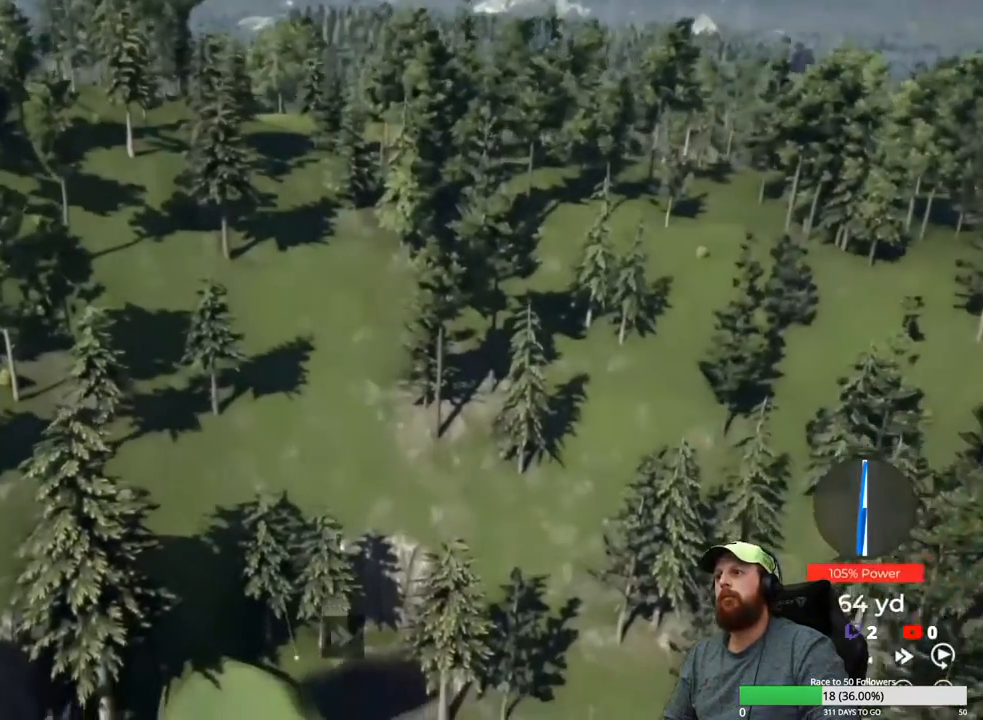
{"buttons": ["Y"], "left_stick": "center", "right_stick": "center", "events": []}
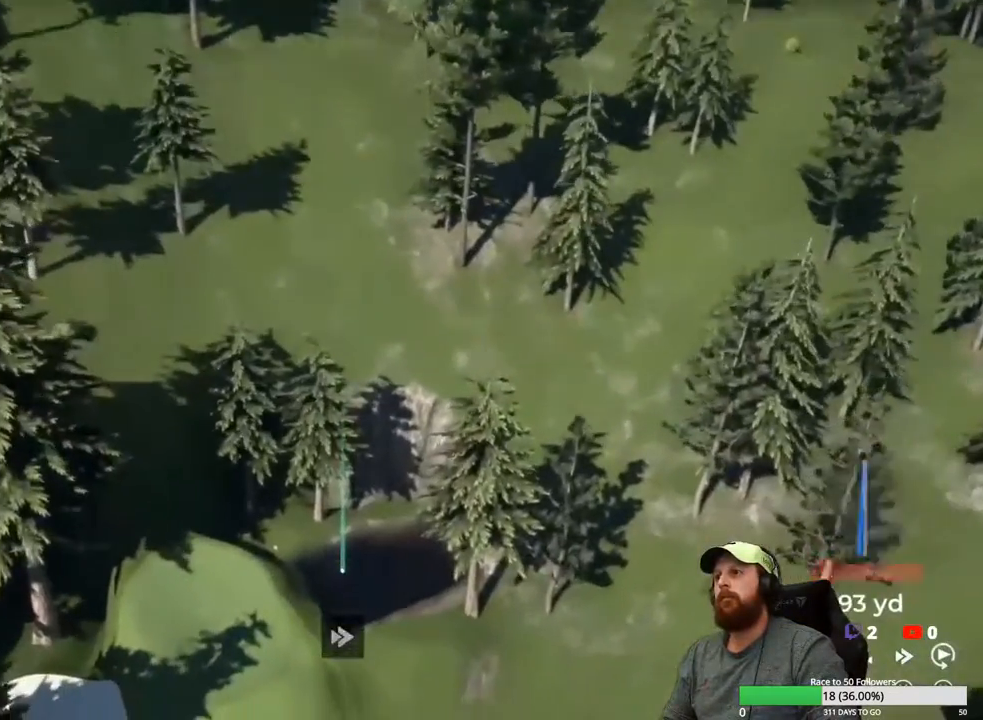
{"buttons": ["Y"], "left_stick": "center", "right_stick": "center", "events": []}
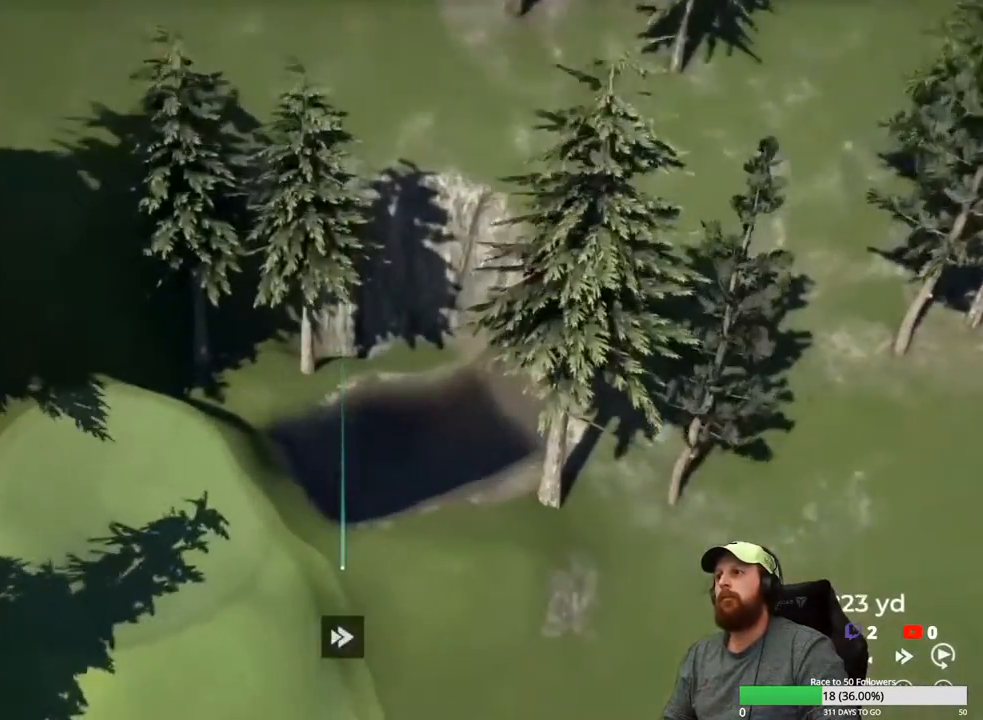
{"buttons": ["Y"], "left_stick": "center", "right_stick": "center", "events": []}
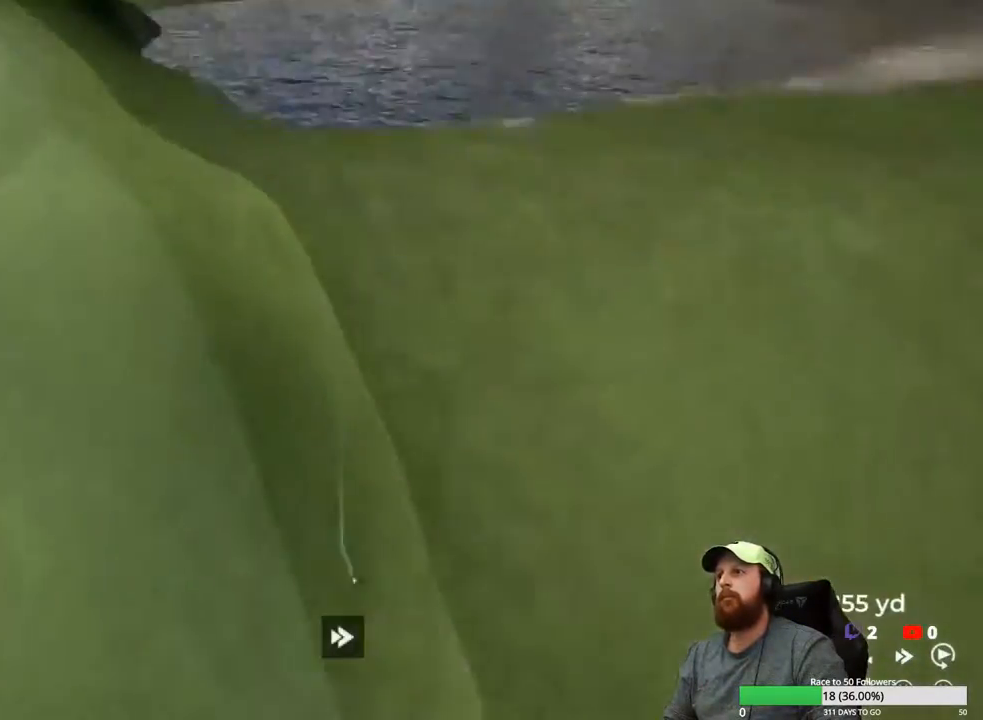
{"buttons": ["Y"], "left_stick": "center", "right_stick": "center", "events": []}
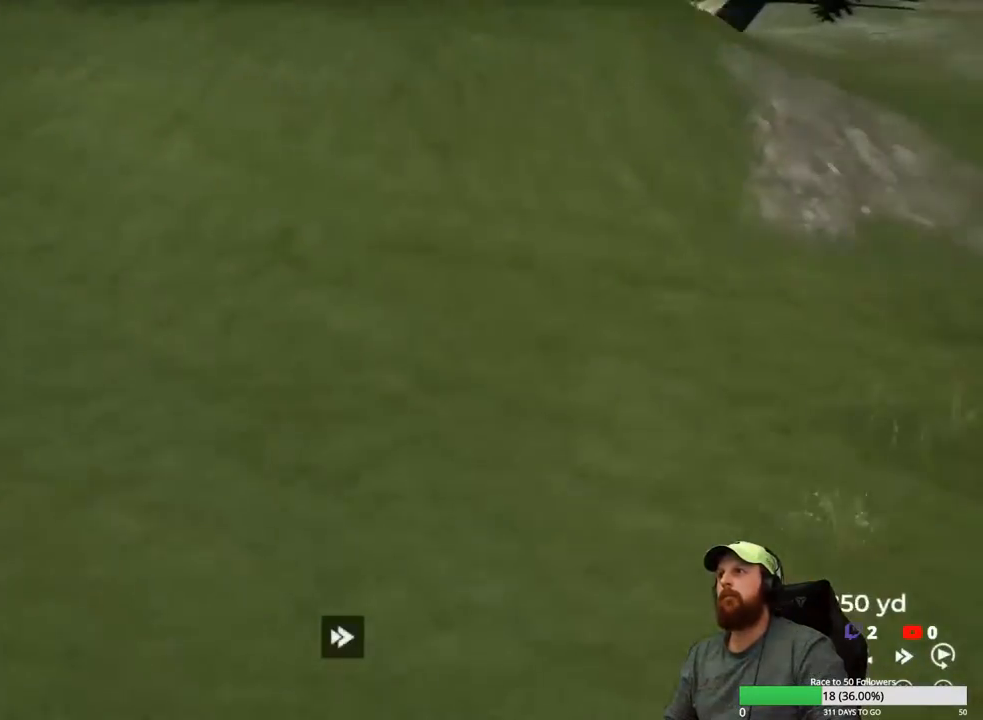
{"buttons": ["Y"], "left_stick": "center", "right_stick": "center", "events": []}
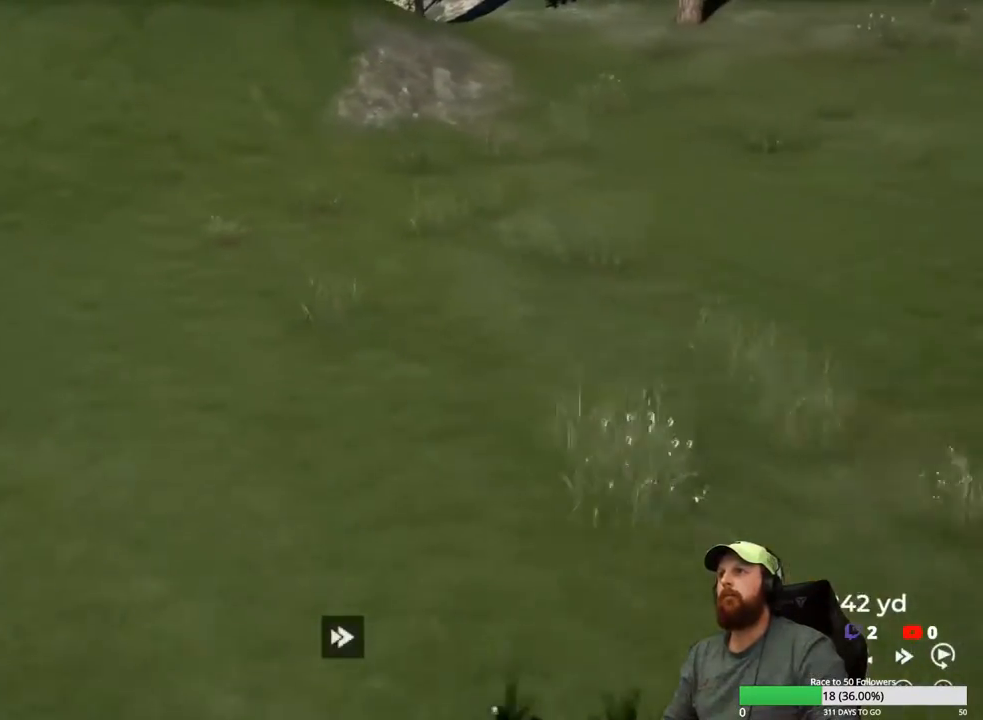
{"buttons": ["Y"], "left_stick": "center", "right_stick": "center", "events": []}
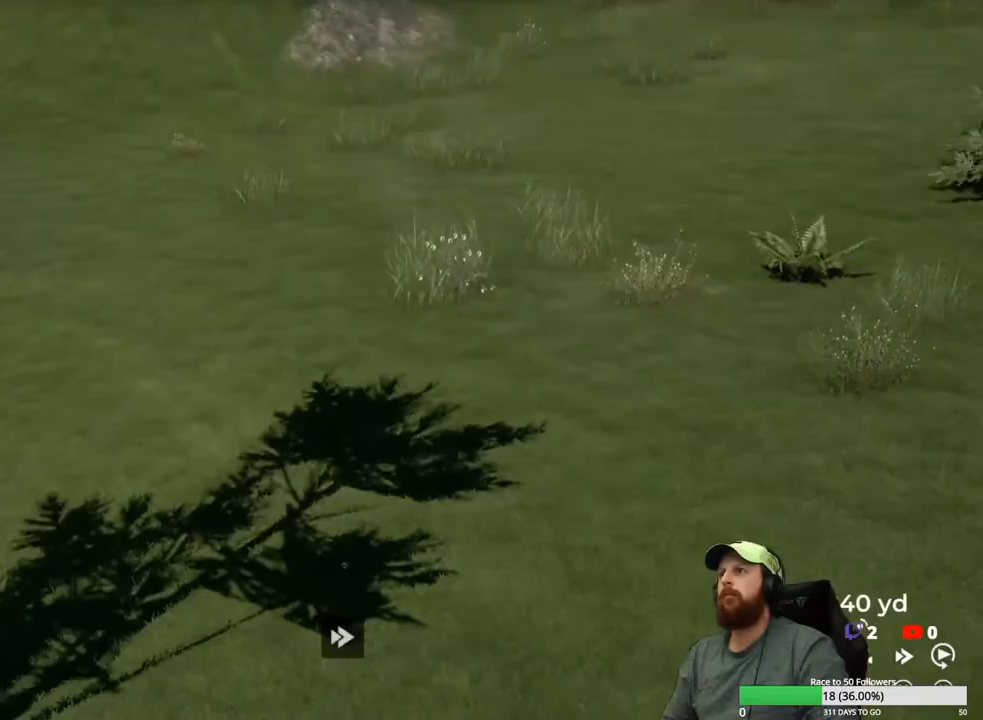
{"buttons": [], "left_stick": "center", "right_stick": "center", "events": [[350, "Y", "up"]]}
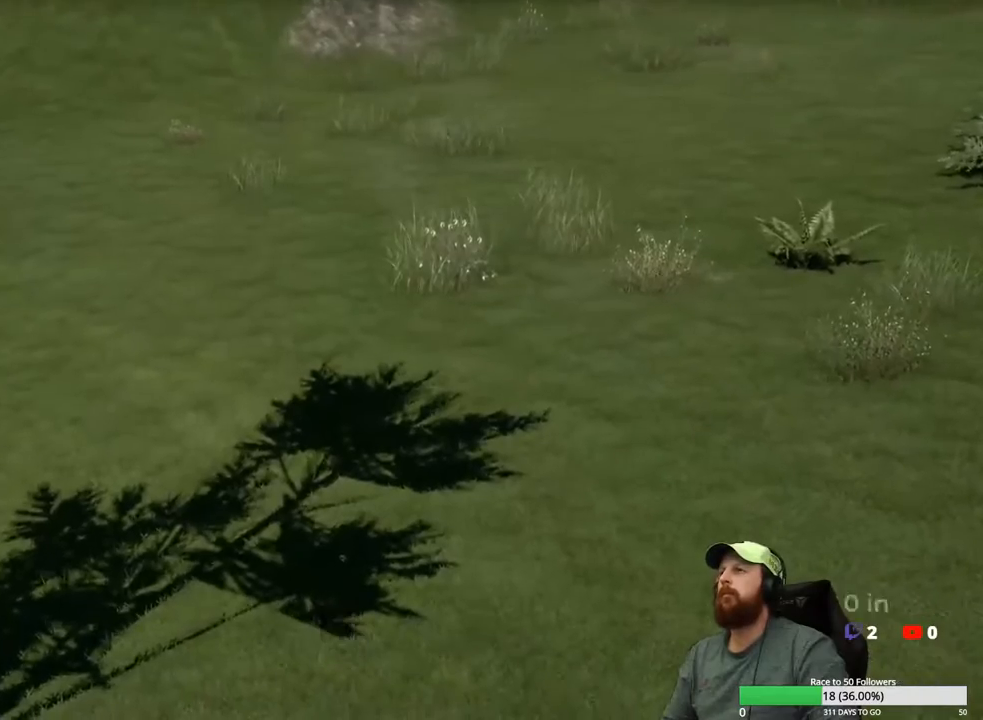
{"buttons": [], "left_stick": "center", "right_stick": "center", "events": [[383, "Y", "down"], [500, "Y", "up"]]}
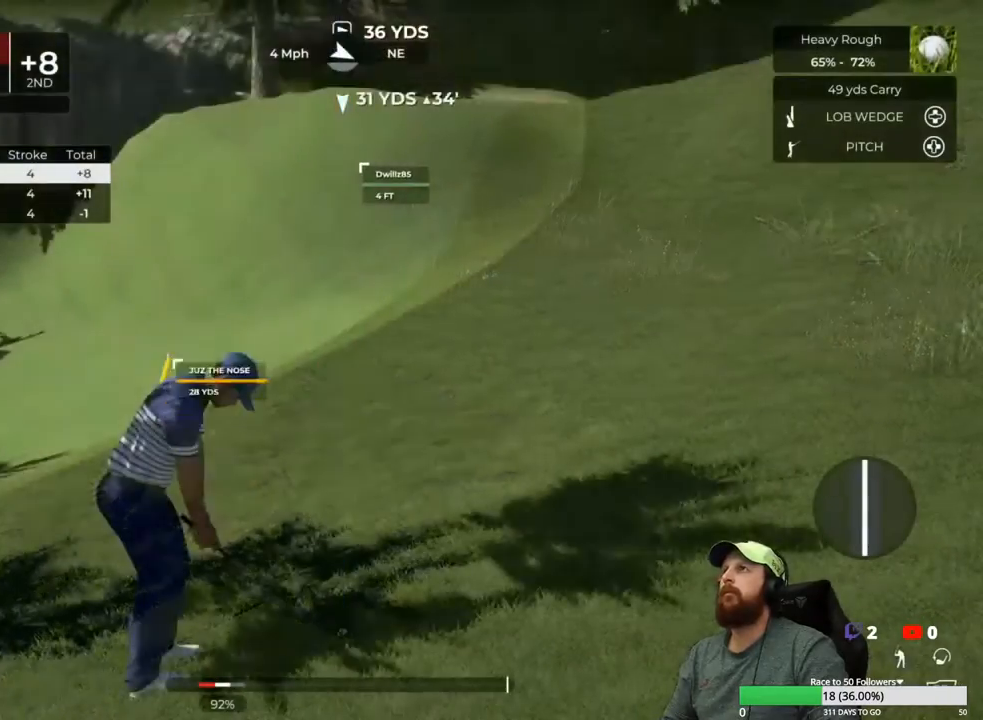
{"buttons": [], "left_stick": "center", "right_stick": "up", "events": [[417, "right_stick", "up"]]}
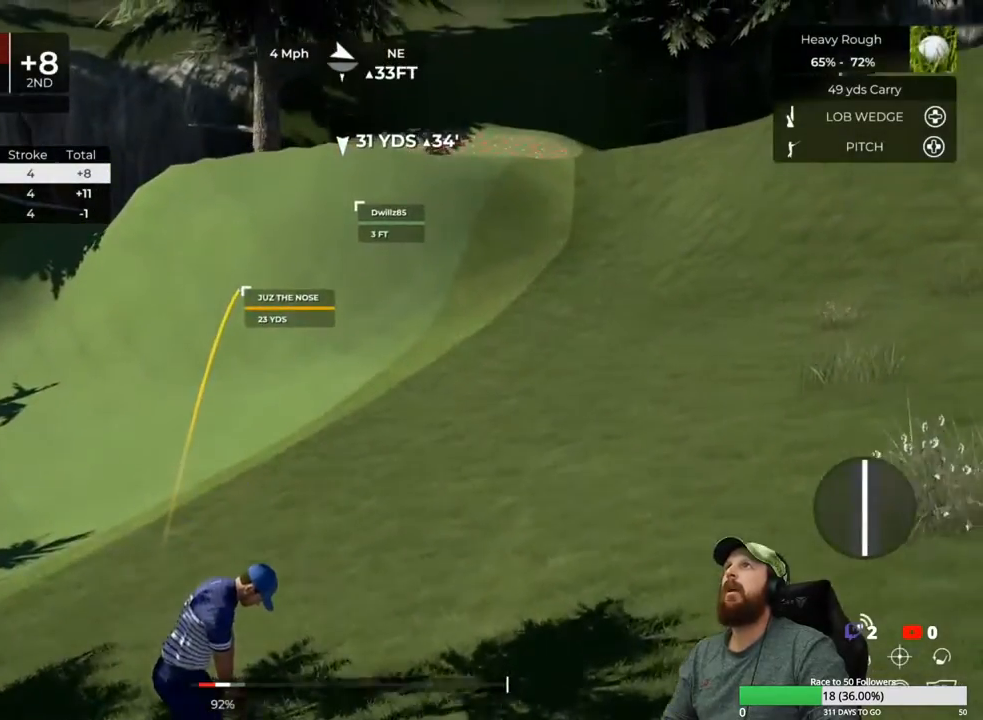
{"buttons": [], "left_stick": "center", "right_stick": "up", "events": []}
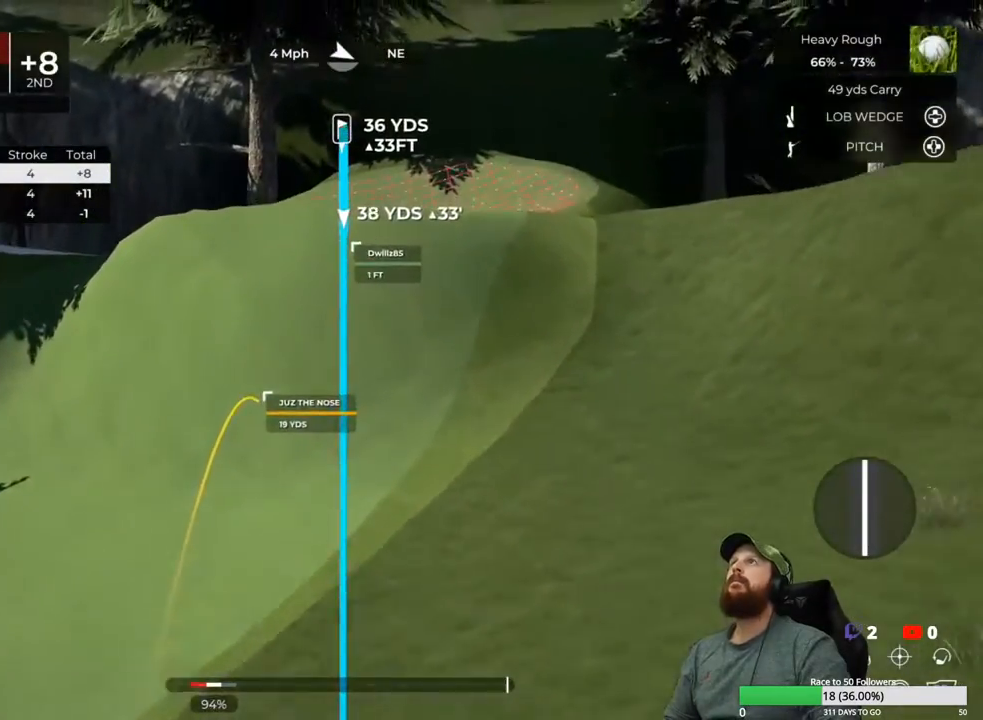
{"buttons": [], "left_stick": "center", "right_stick": "up-right", "events": [[267, "right_stick", "up-right"]]}
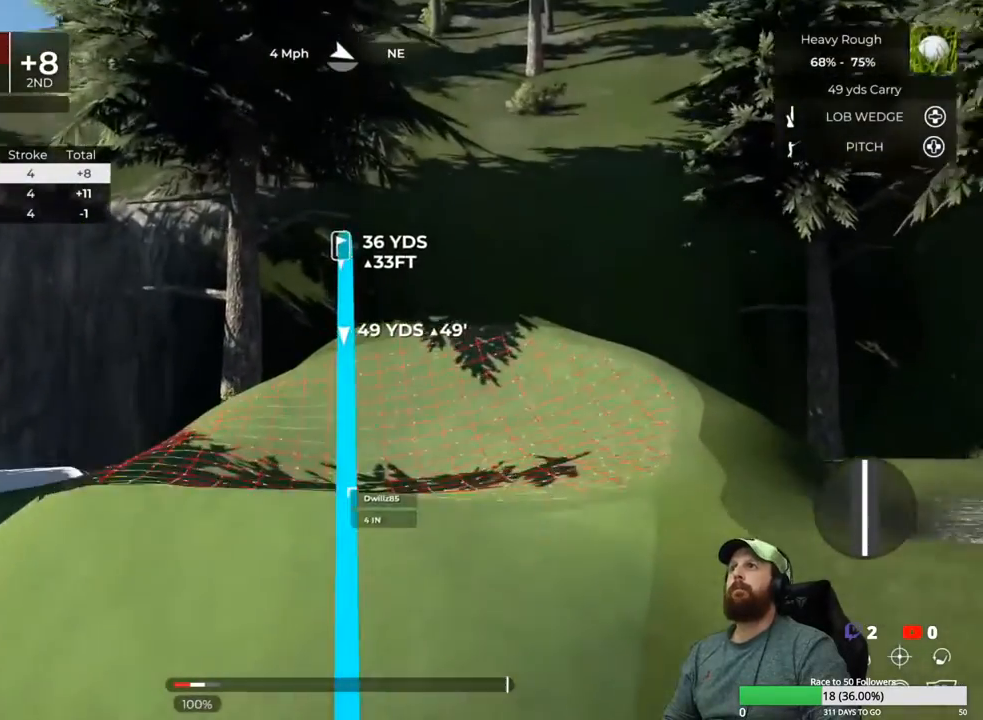
{"buttons": [], "left_stick": "center", "right_stick": "center", "events": [[500, "right_stick", "center"]]}
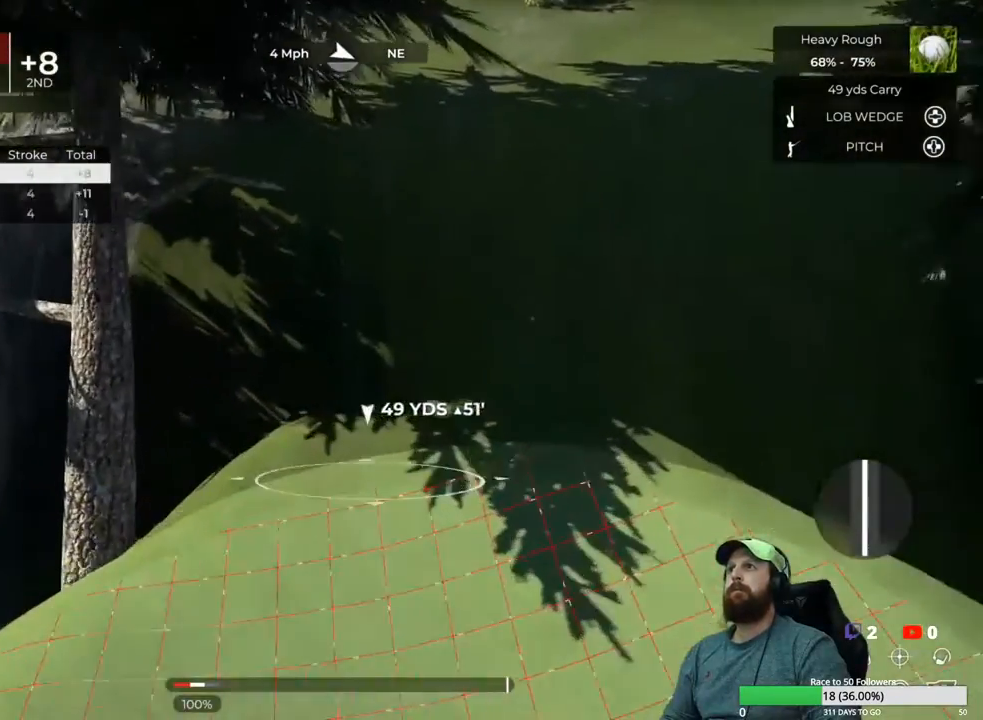
{"buttons": [], "left_stick": "center", "right_stick": "center", "events": []}